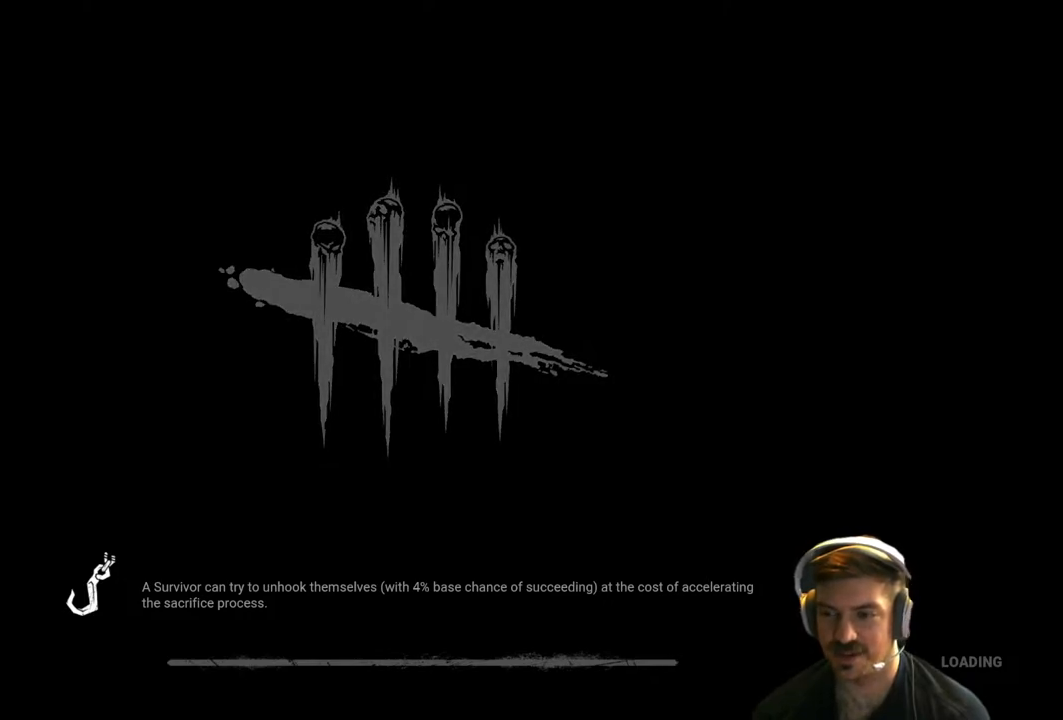
Gameplay with a controller (Xbox layout); each line is a JSON object with the inputs held at the frame after it. "events" lists button and stick changes between this image and that frame as [ms after this image, input, new state], when the widget could be followed in between.
{"buttons": [], "left_stick": "center", "right_stick": "center", "events": [[217, "left_stick", "left"], [367, "left_stick", "center"]]}
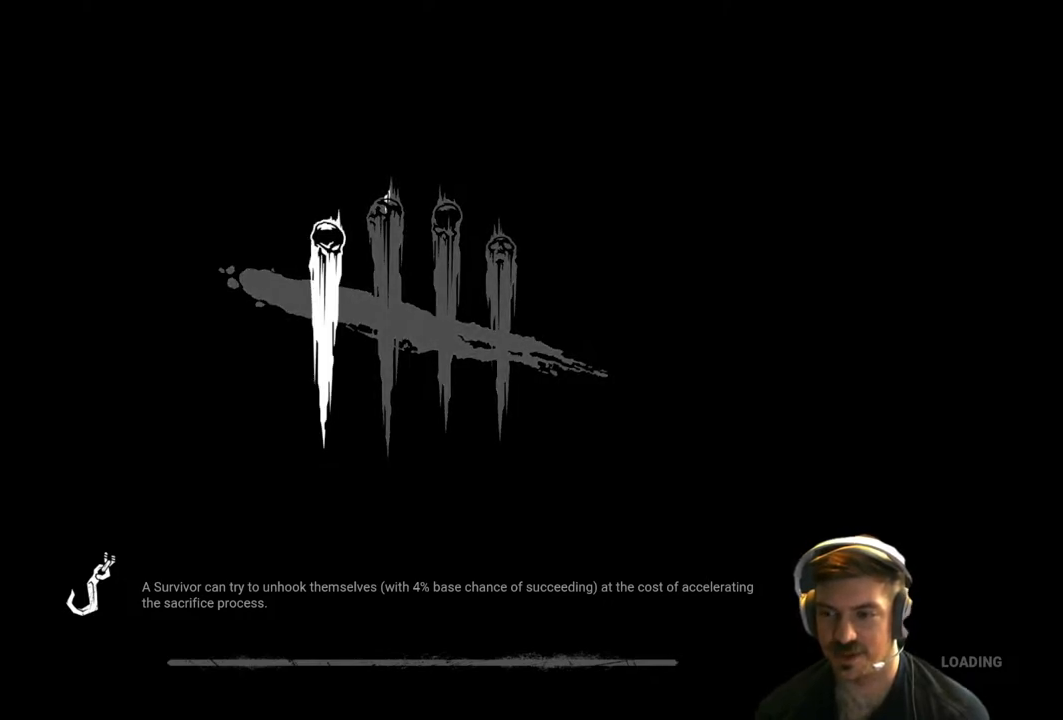
{"buttons": [], "left_stick": "center", "right_stick": "center", "events": [[67, "left_stick", "left"], [217, "left_stick", "center"], [383, "left_stick", "up-left"], [500, "left_stick", "center"]]}
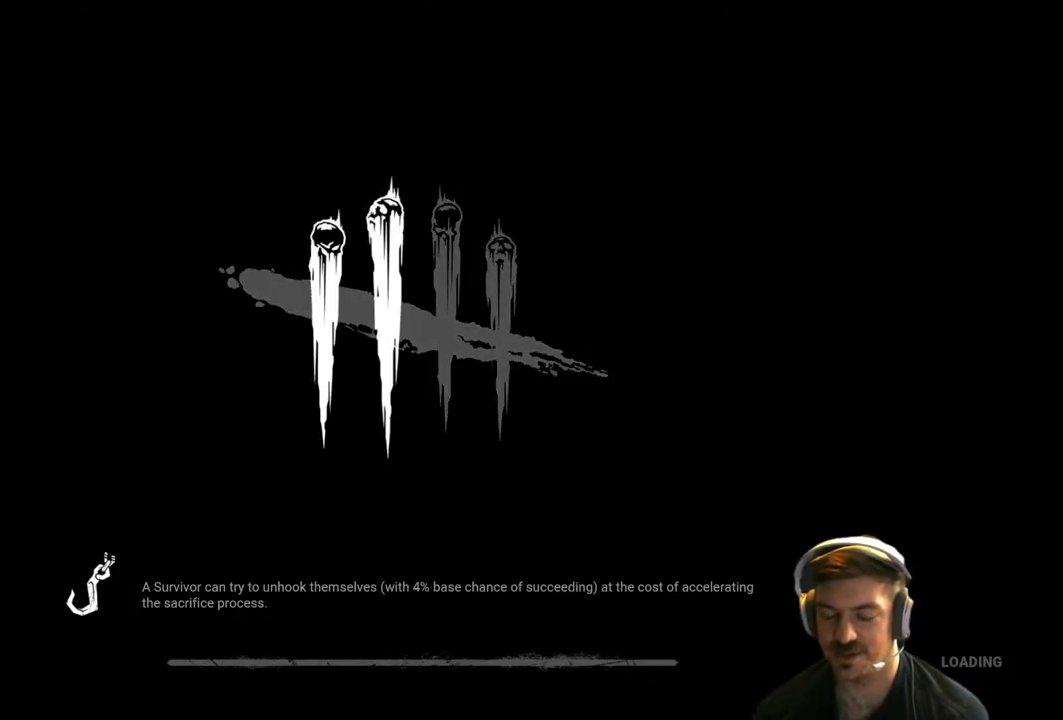
{"buttons": [], "left_stick": "left", "right_stick": "center", "events": [[167, "left_stick", "up-left"], [317, "left_stick", "center"], [417, "left_stick", "left"]]}
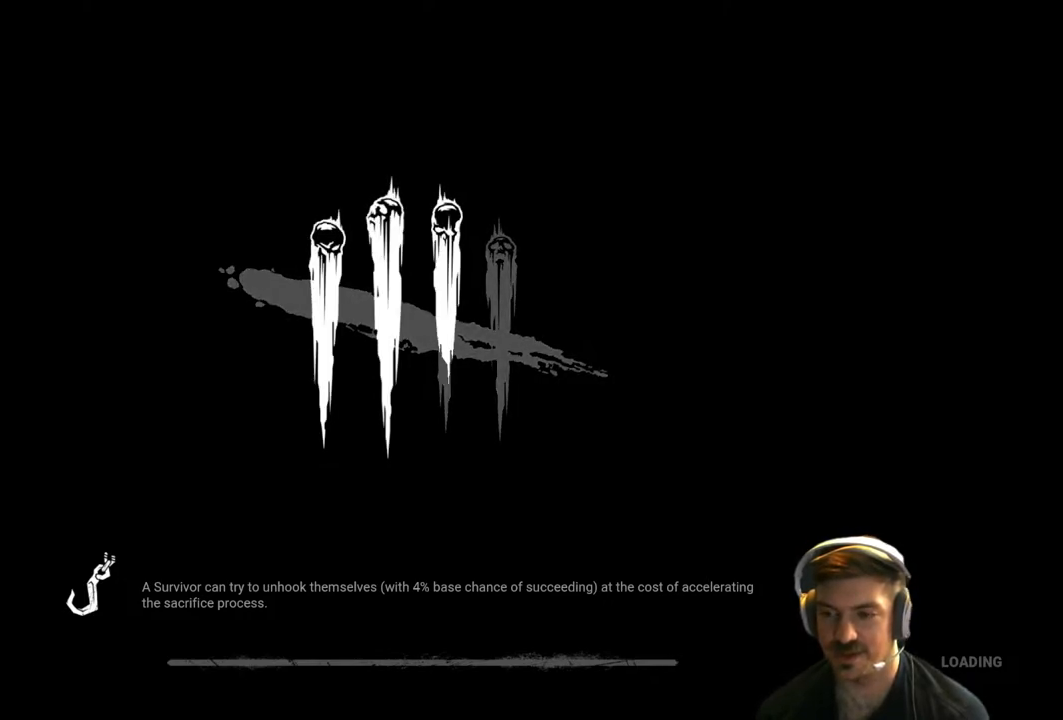
{"buttons": [], "left_stick": "left", "right_stick": "center", "events": [[50, "left_stick", "center"], [167, "left_stick", "left"], [317, "left_stick", "center"], [417, "left_stick", "left"]]}
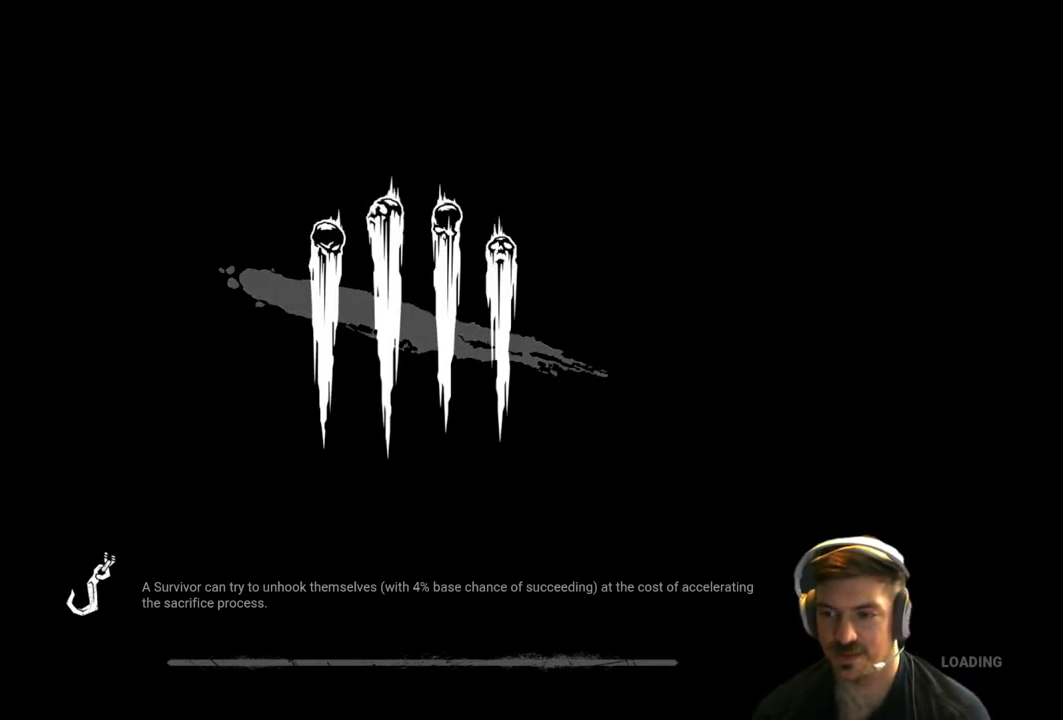
{"buttons": [], "left_stick": "center", "right_stick": "center", "events": [[67, "left_stick", "center"], [200, "left_stick", "up-left"], [333, "left_stick", "center"]]}
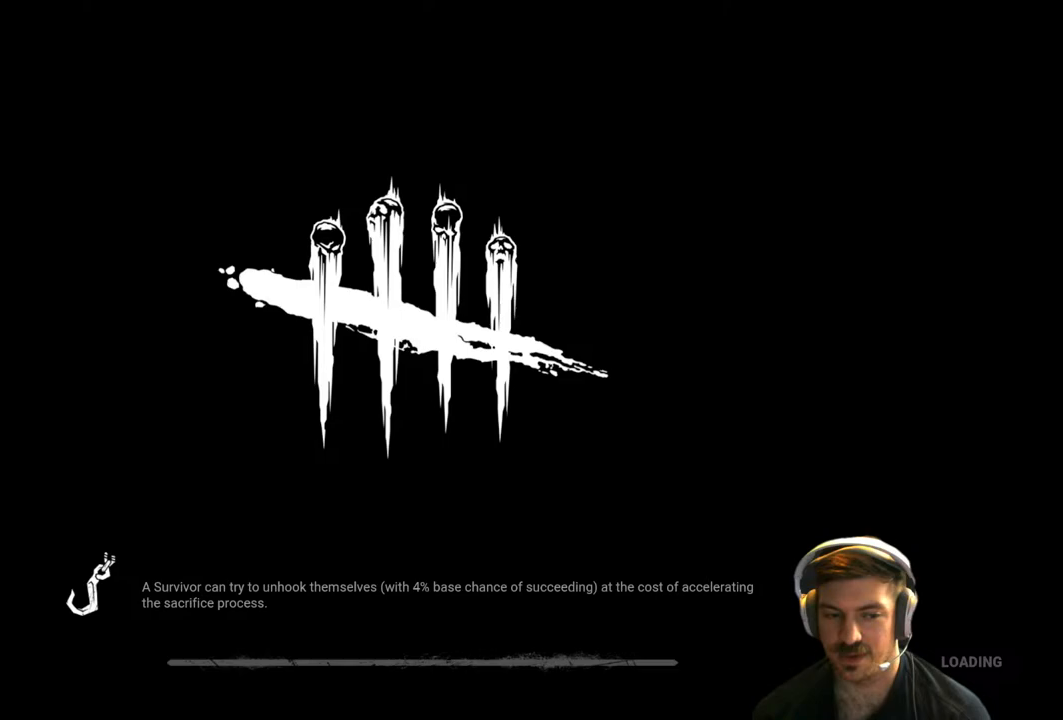
{"buttons": [], "left_stick": "center", "right_stick": "center", "events": [[17, "left_stick", "left"], [167, "left_stick", "center"], [283, "left_stick", "left"], [417, "left_stick", "center"]]}
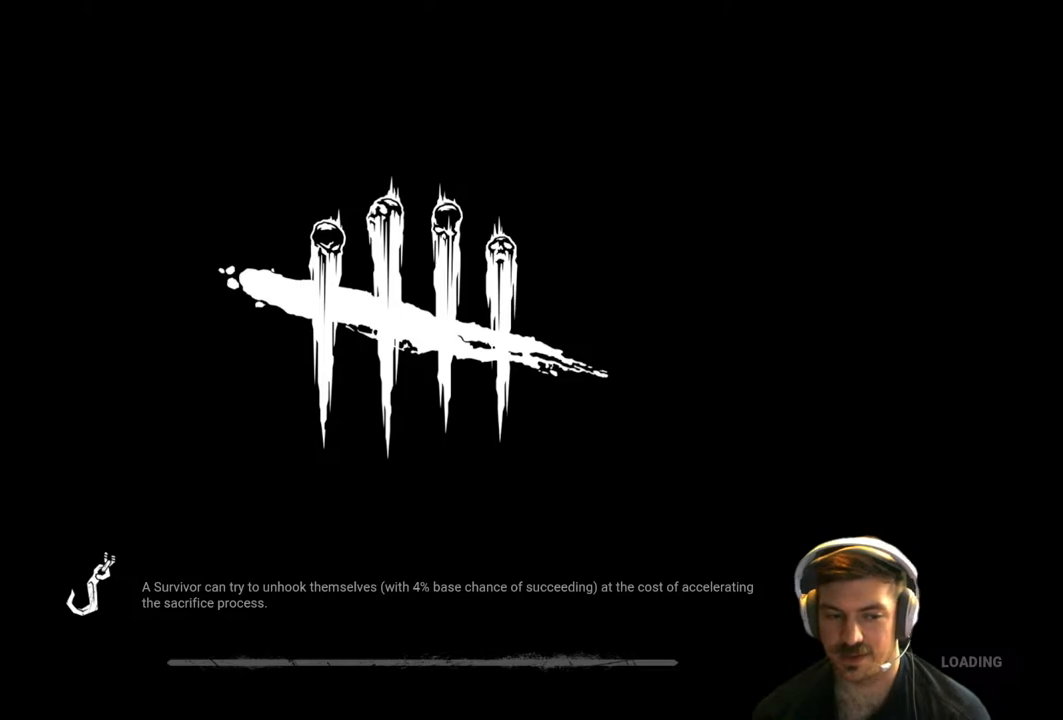
{"buttons": [], "left_stick": "center", "right_stick": "center", "events": [[33, "left_stick", "left"], [183, "left_stick", "center"], [267, "left_stick", "up-left"], [433, "left_stick", "center"]]}
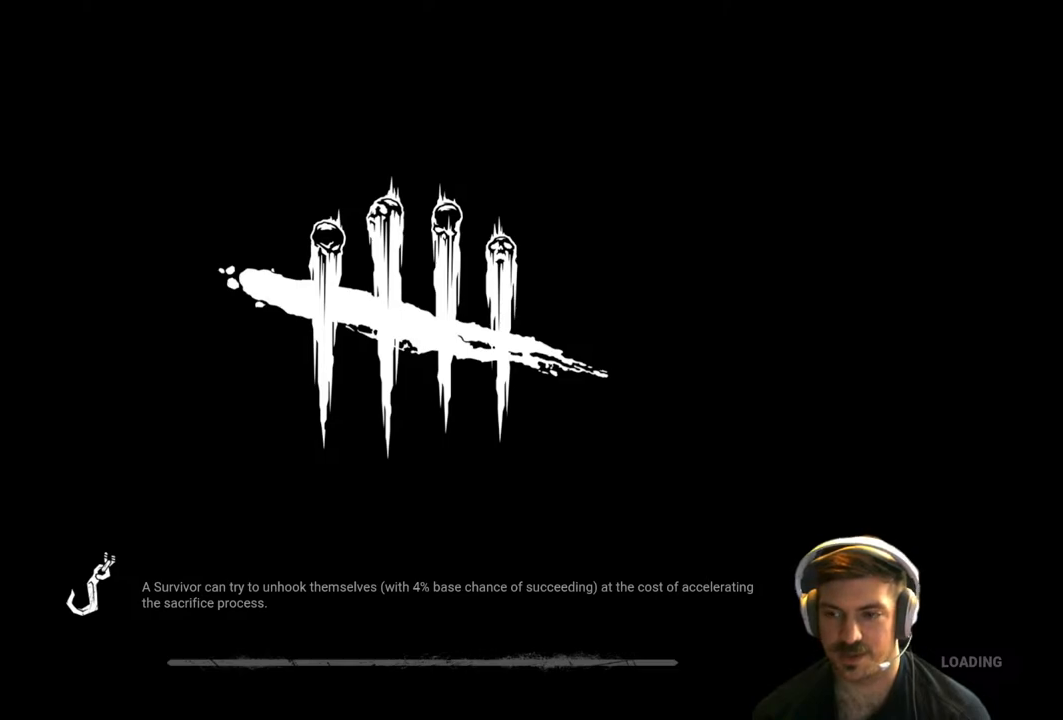
{"buttons": [], "left_stick": "up-left", "right_stick": "center", "events": [[100, "left_stick", "left"], [250, "left_stick", "center"], [500, "left_stick", "up-left"]]}
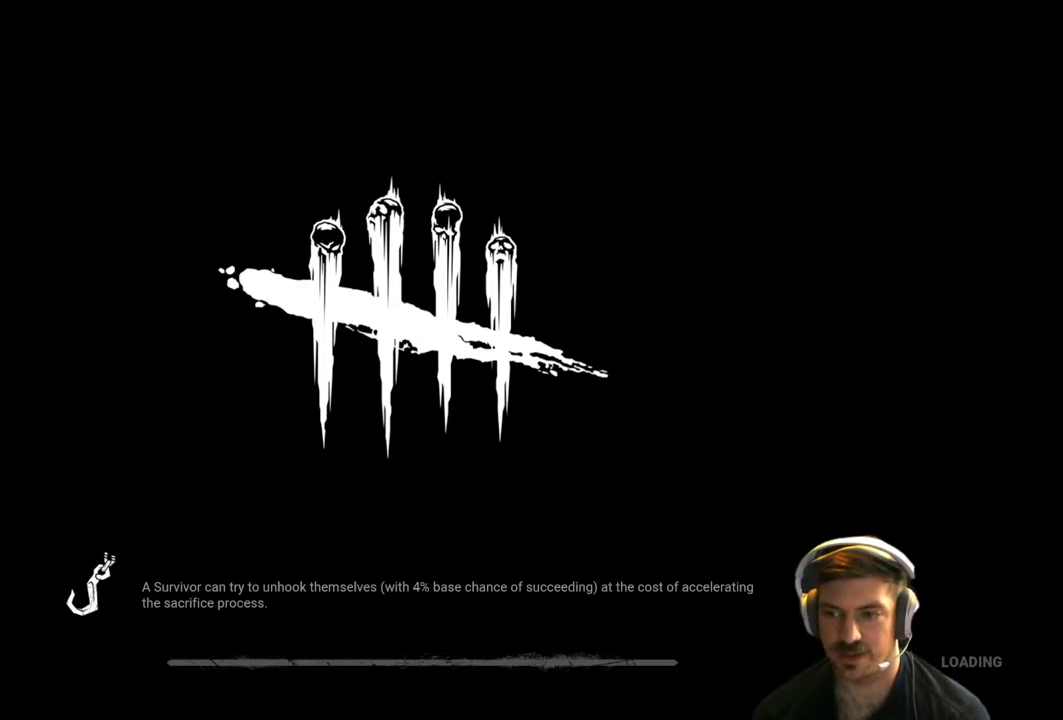
{"buttons": [], "left_stick": "center", "right_stick": "center", "events": [[150, "left_stick", "center"], [300, "left_stick", "up-left"], [500, "left_stick", "center"]]}
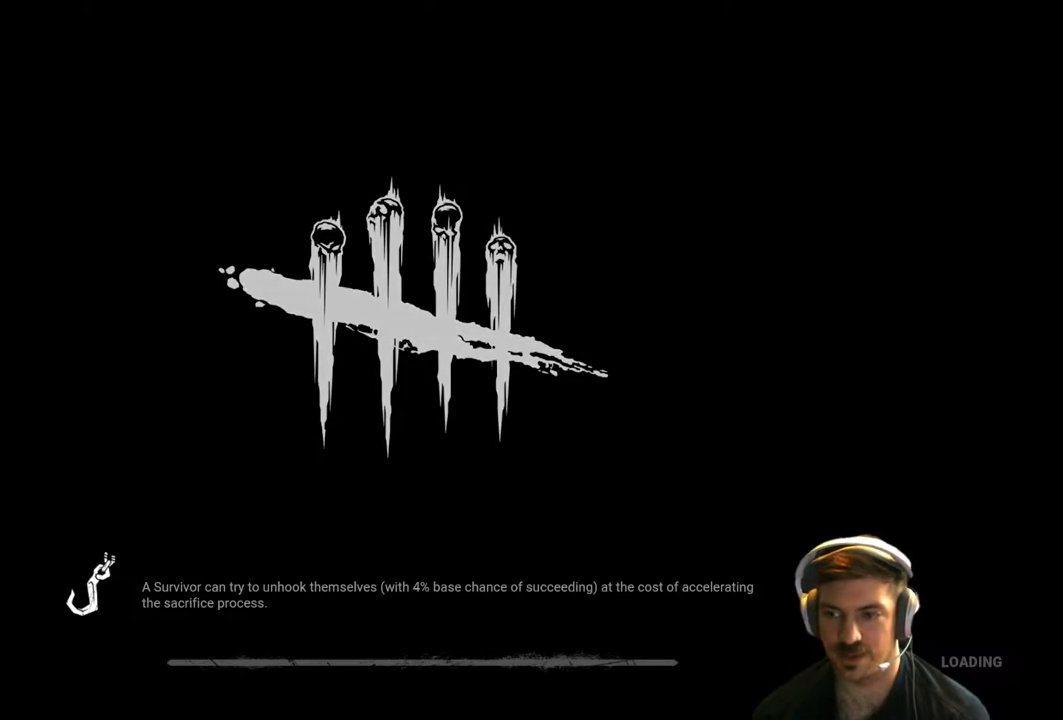
{"buttons": [], "left_stick": "center", "right_stick": "center", "events": [[133, "left_stick", "up-left"], [300, "left_stick", "center"]]}
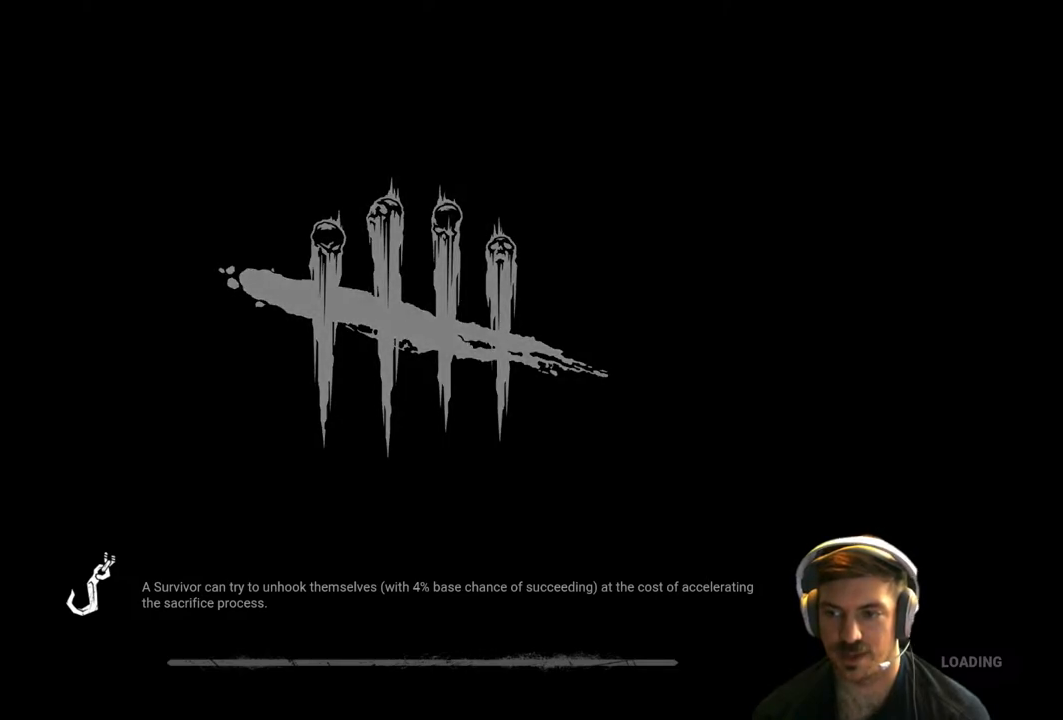
{"buttons": [], "left_stick": "center", "right_stick": "center", "events": []}
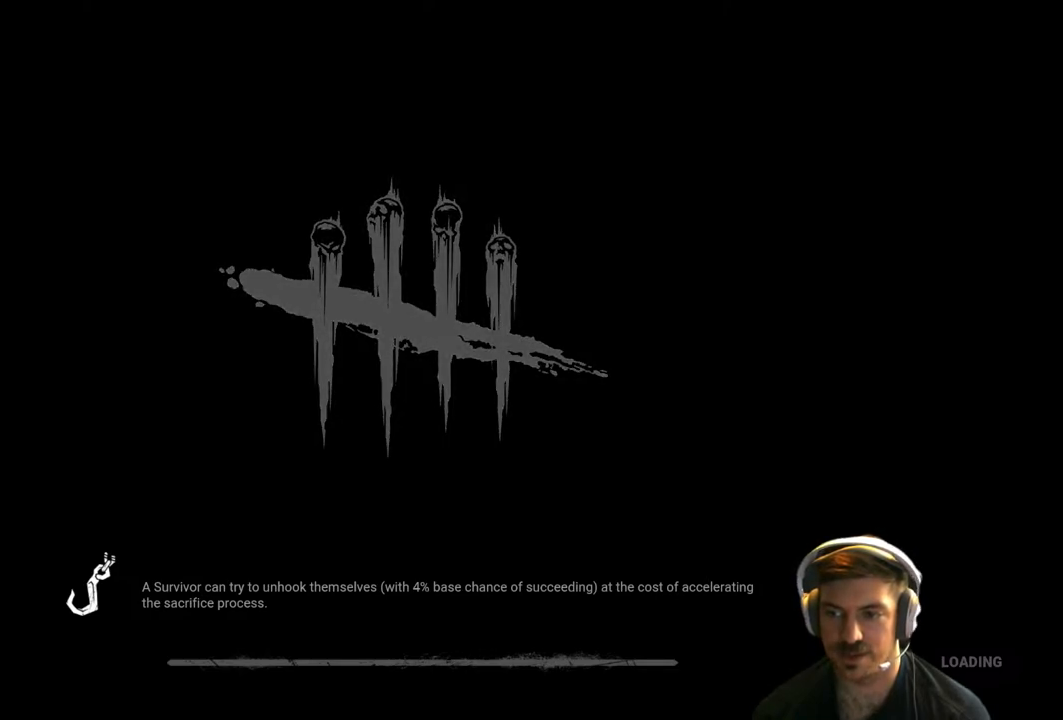
{"buttons": [], "left_stick": "up-left", "right_stick": "center", "events": [[133, "left_stick", "up-left"], [317, "left_stick", "center"], [483, "left_stick", "up-left"]]}
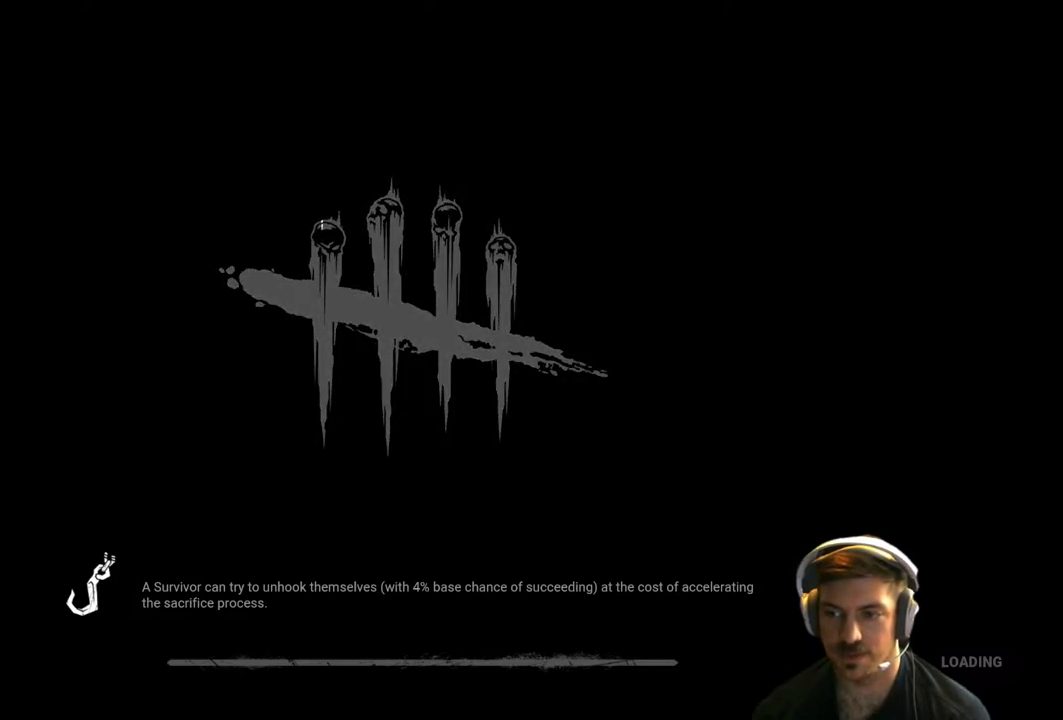
{"buttons": [], "left_stick": "up-left", "right_stick": "center", "events": [[200, "left_stick", "center"], [367, "left_stick", "up-left"]]}
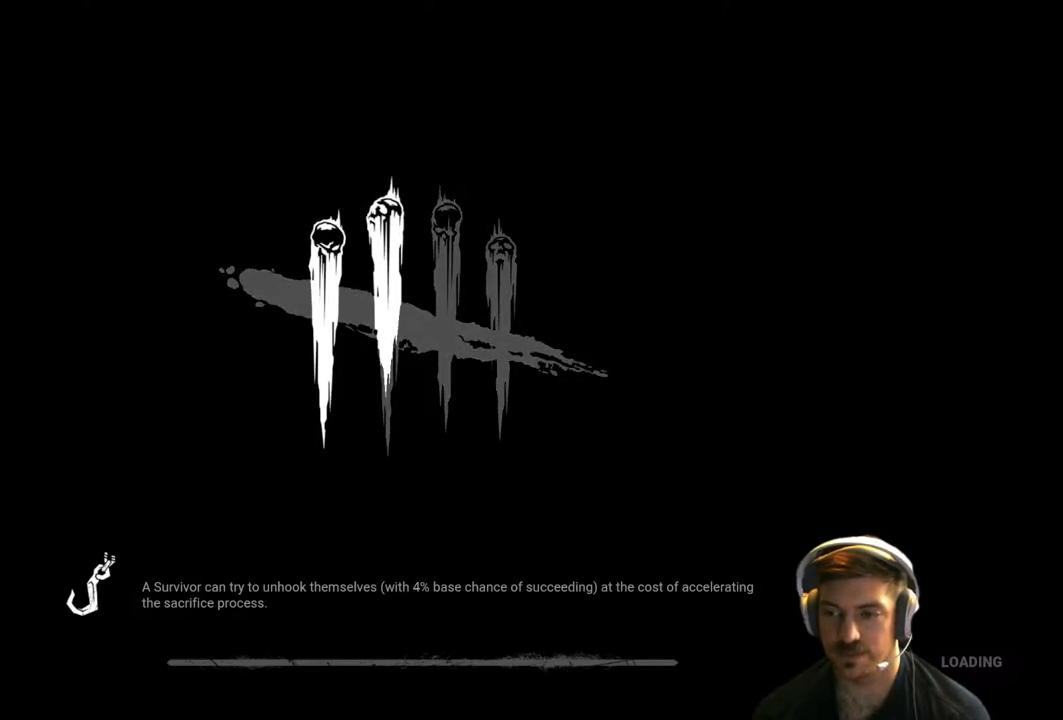
{"buttons": [], "left_stick": "center", "right_stick": "center", "events": [[33, "left_stick", "center"]]}
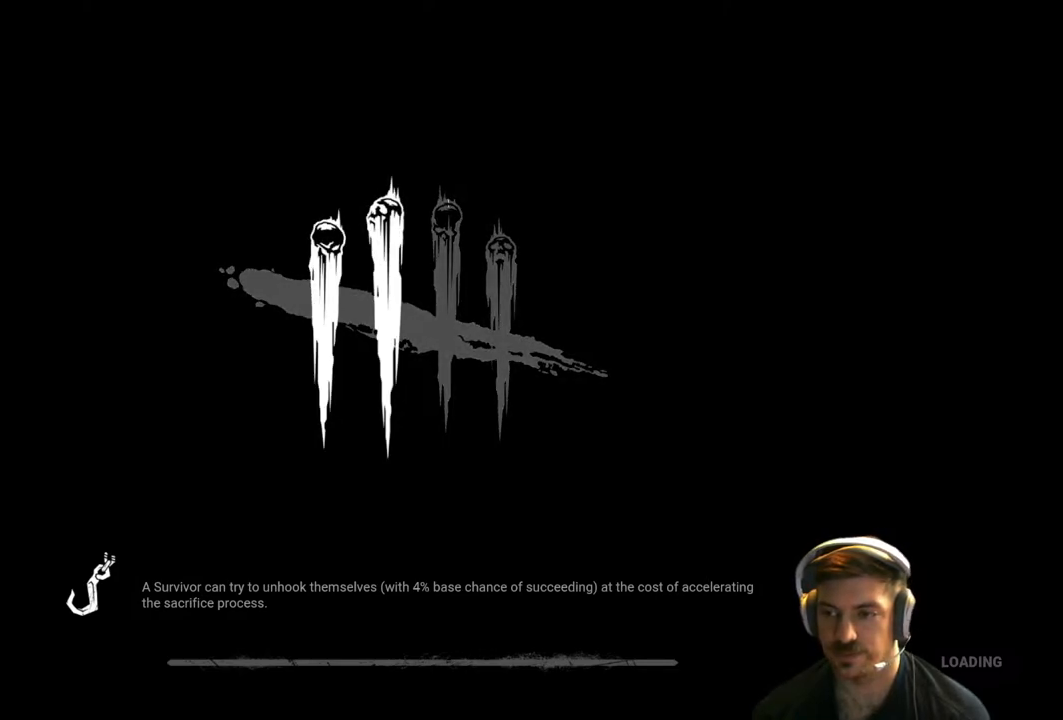
{"buttons": [], "left_stick": "center", "right_stick": "center", "events": [[100, "left_stick", "up-left"], [300, "left_stick", "center"]]}
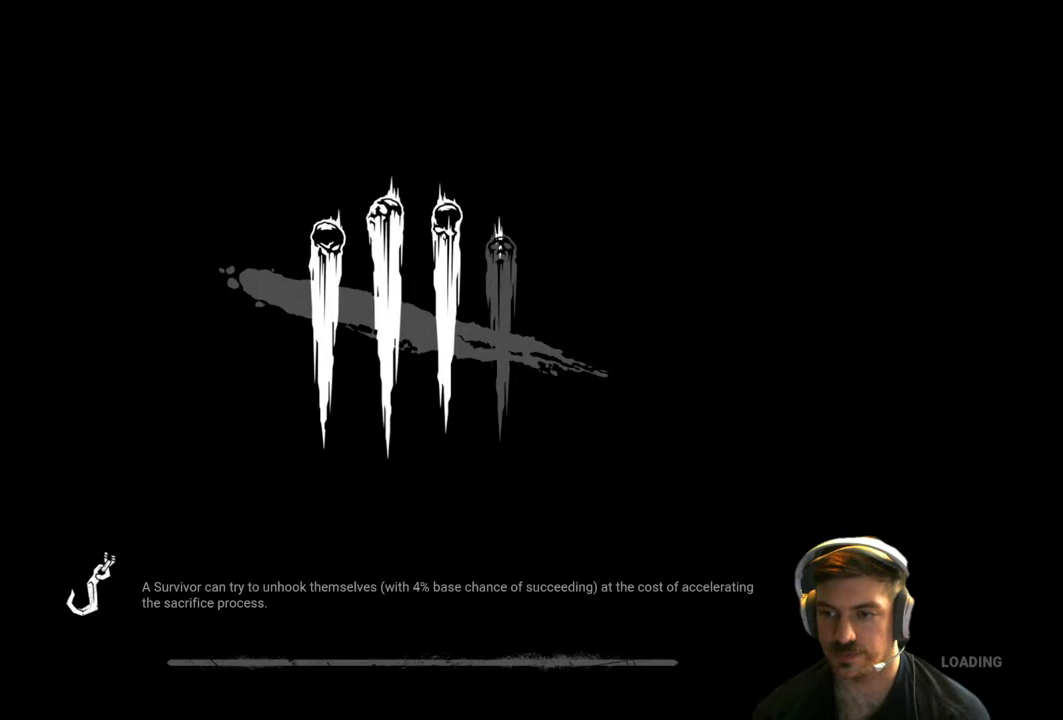
{"buttons": [], "left_stick": "center", "right_stick": "center", "events": []}
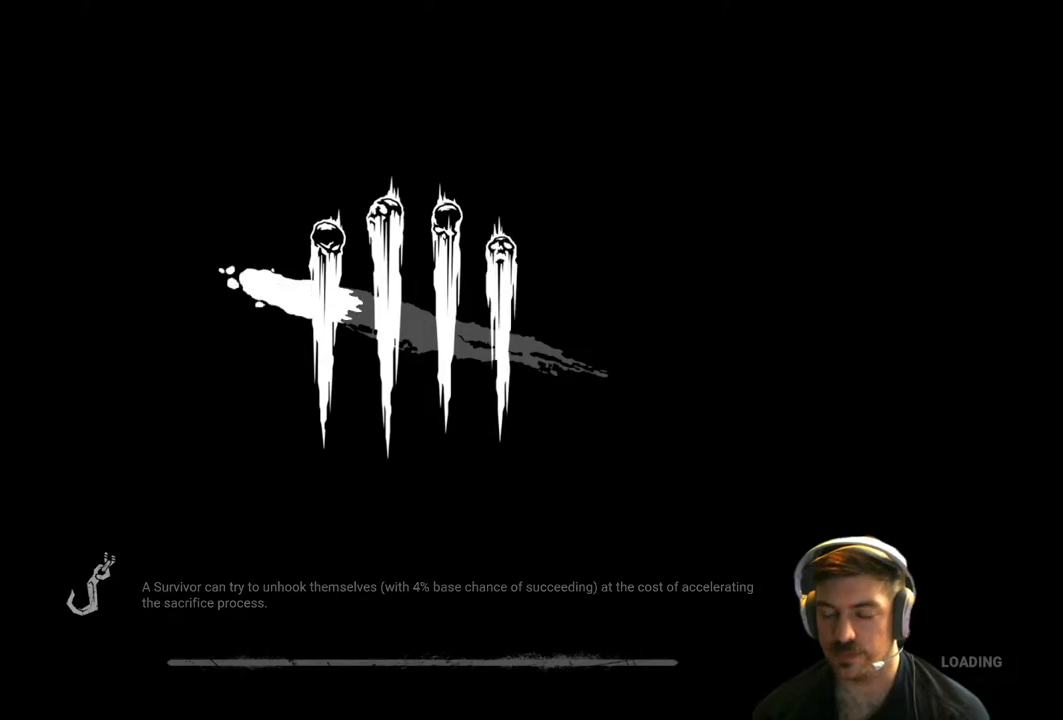
{"buttons": [], "left_stick": "center", "right_stick": "center", "events": []}
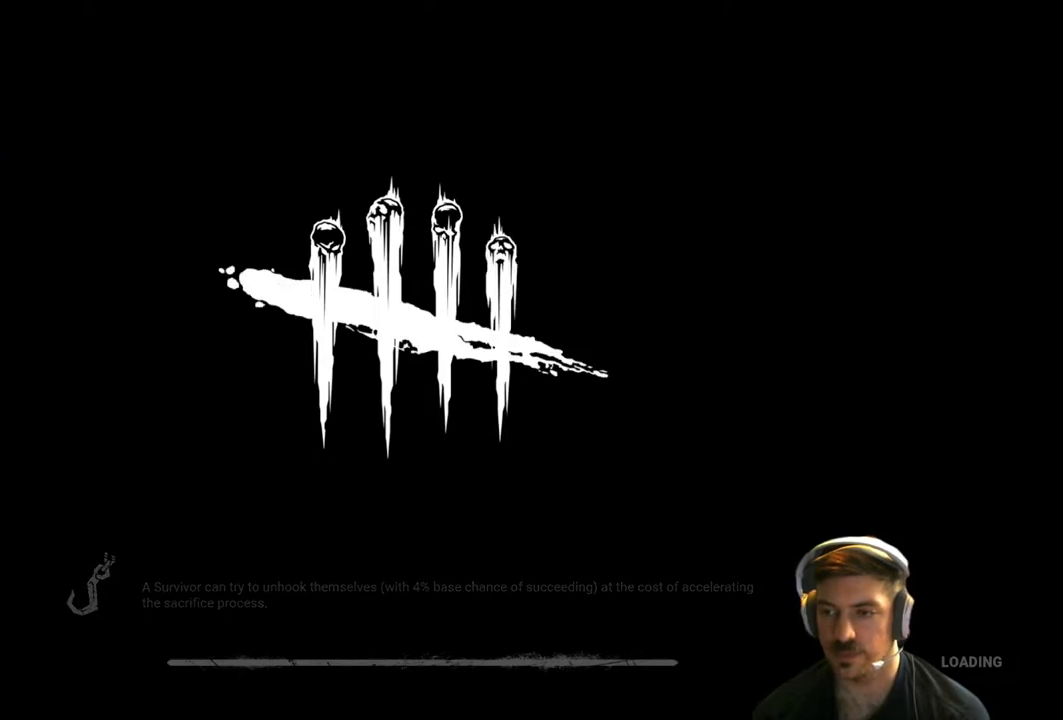
{"buttons": [], "left_stick": "up-left", "right_stick": "center", "events": [[383, "left_stick", "up-left"]]}
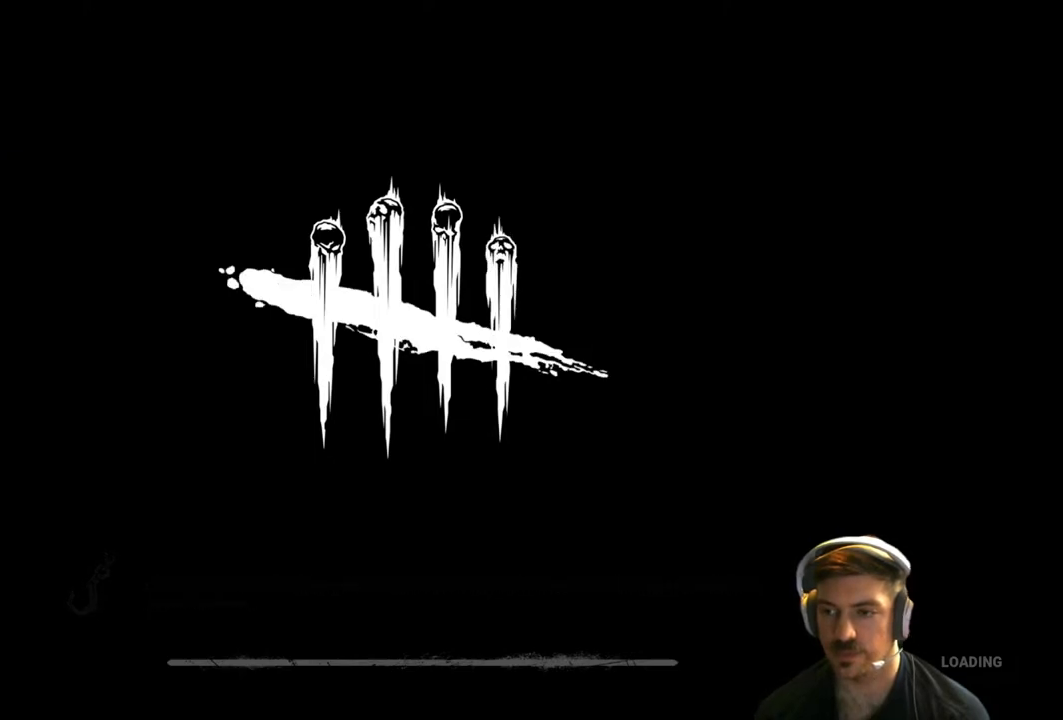
{"buttons": [], "left_stick": "center", "right_stick": "center", "events": [[117, "left_stick", "center"], [250, "left_stick", "left"], [417, "left_stick", "center"]]}
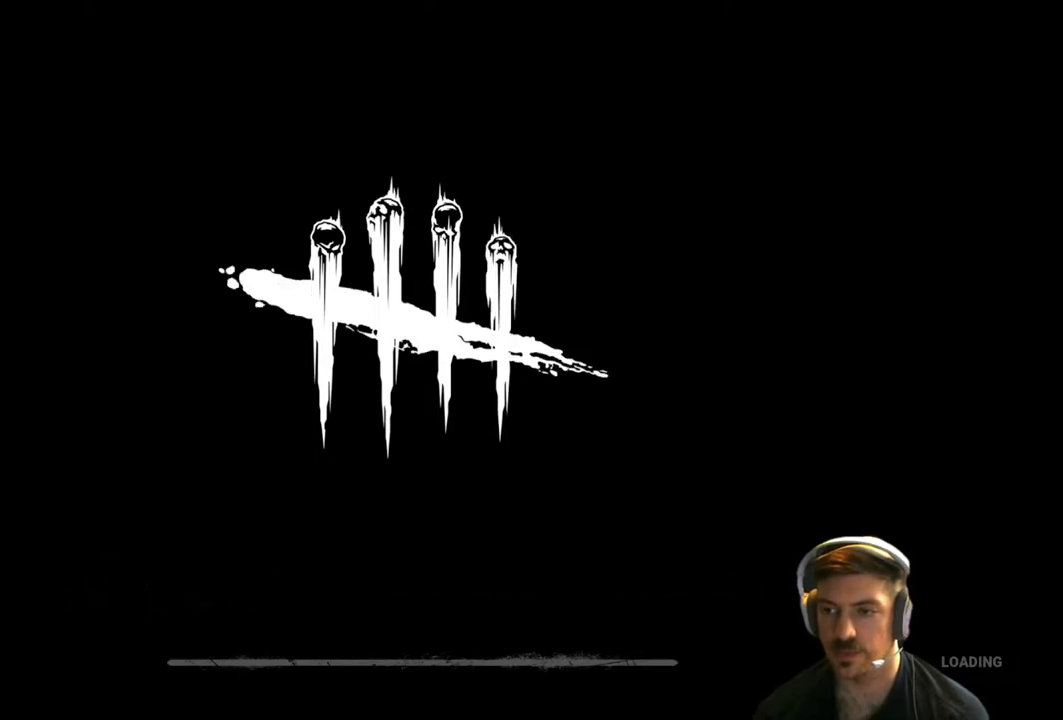
{"buttons": [], "left_stick": "up-left", "right_stick": "center", "events": [[67, "left_stick", "left"], [250, "left_stick", "center"], [450, "left_stick", "up-left"]]}
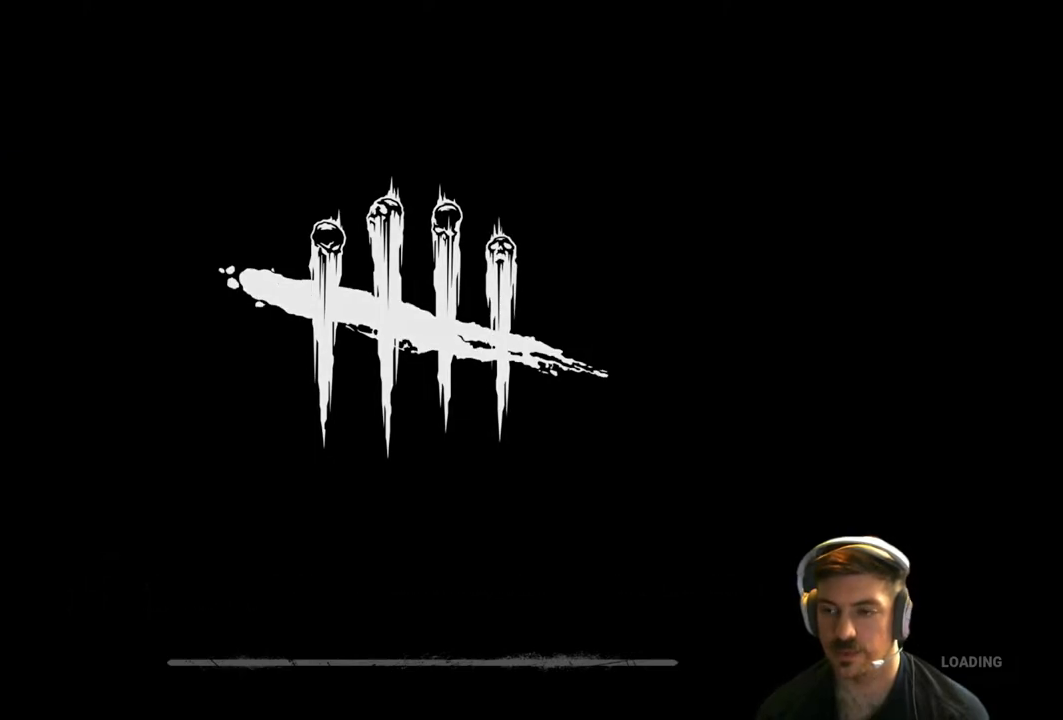
{"buttons": [], "left_stick": "left", "right_stick": "center", "events": [[100, "left_stick", "center"], [367, "left_stick", "left"]]}
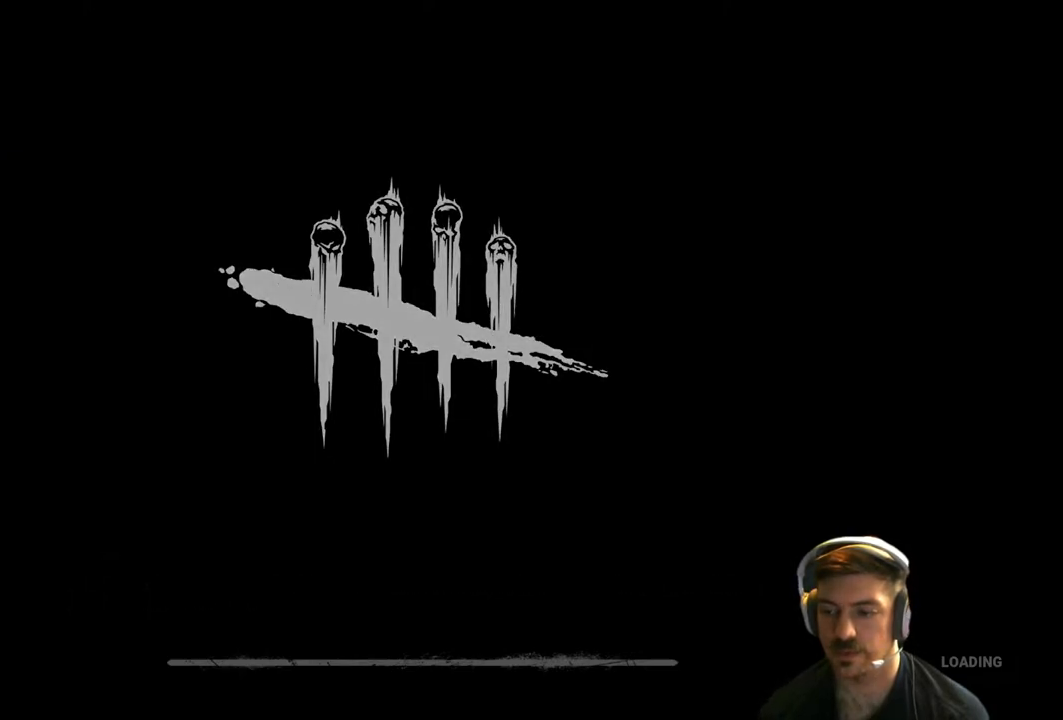
{"buttons": [], "left_stick": "center", "right_stick": "center", "events": [[67, "left_stick", "center"], [250, "left_stick", "left"], [483, "left_stick", "center"]]}
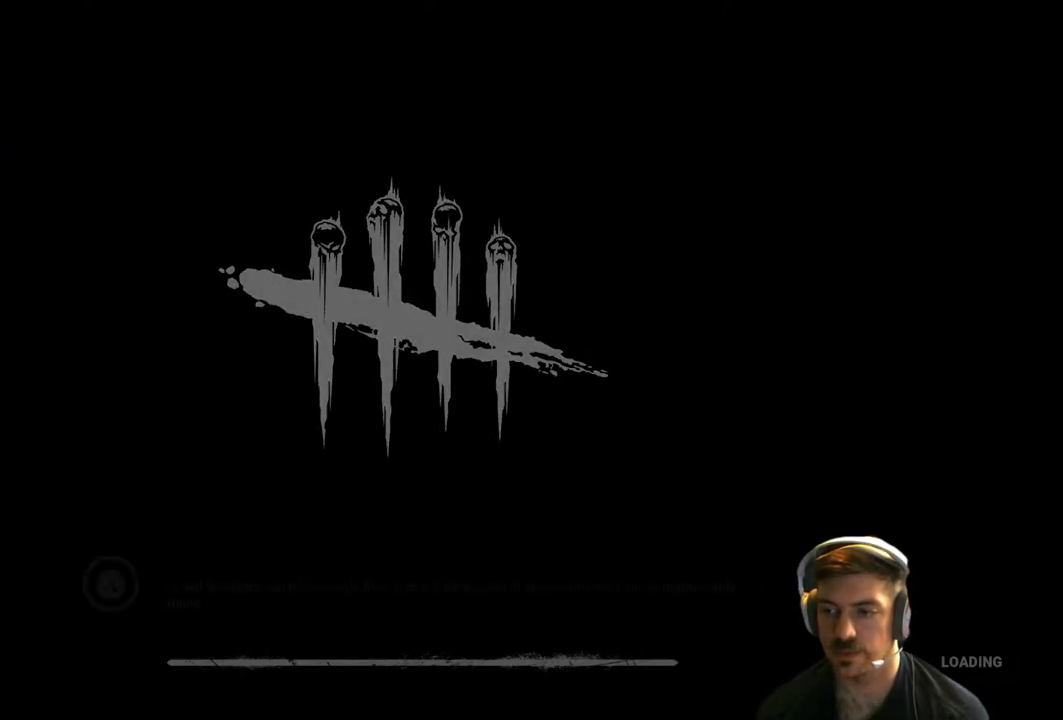
{"buttons": [], "left_stick": "center", "right_stick": "center", "events": [[133, "left_stick", "left"], [317, "left_stick", "center"]]}
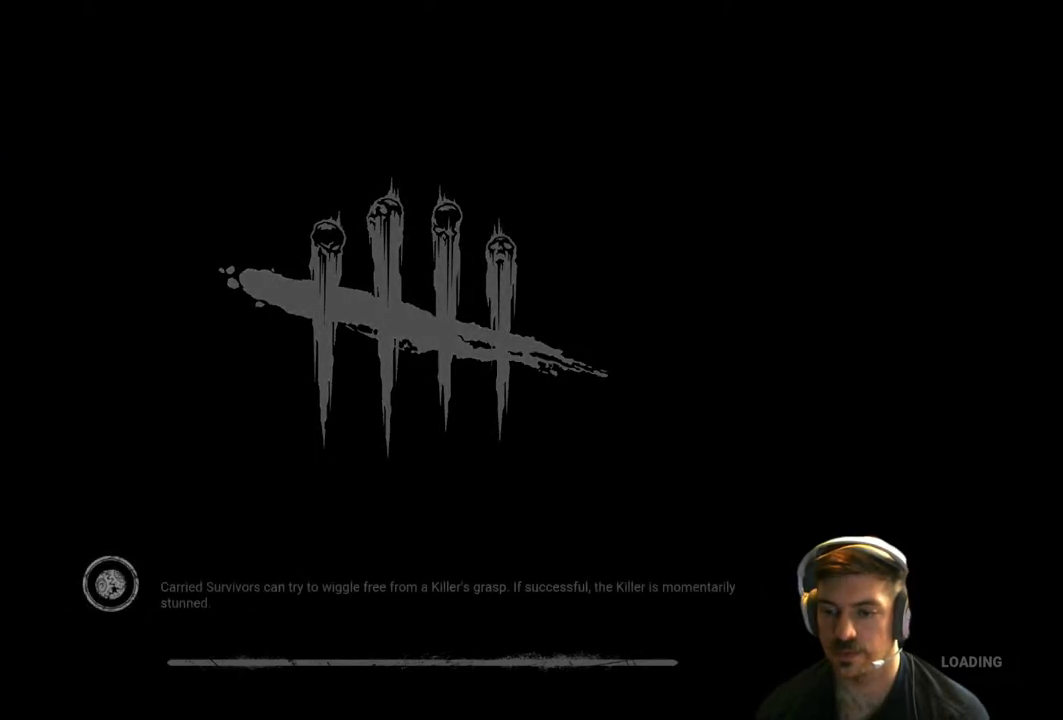
{"buttons": [], "left_stick": "up-left", "right_stick": "center", "events": [[17, "left_stick", "left"], [233, "left_stick", "up-left"]]}
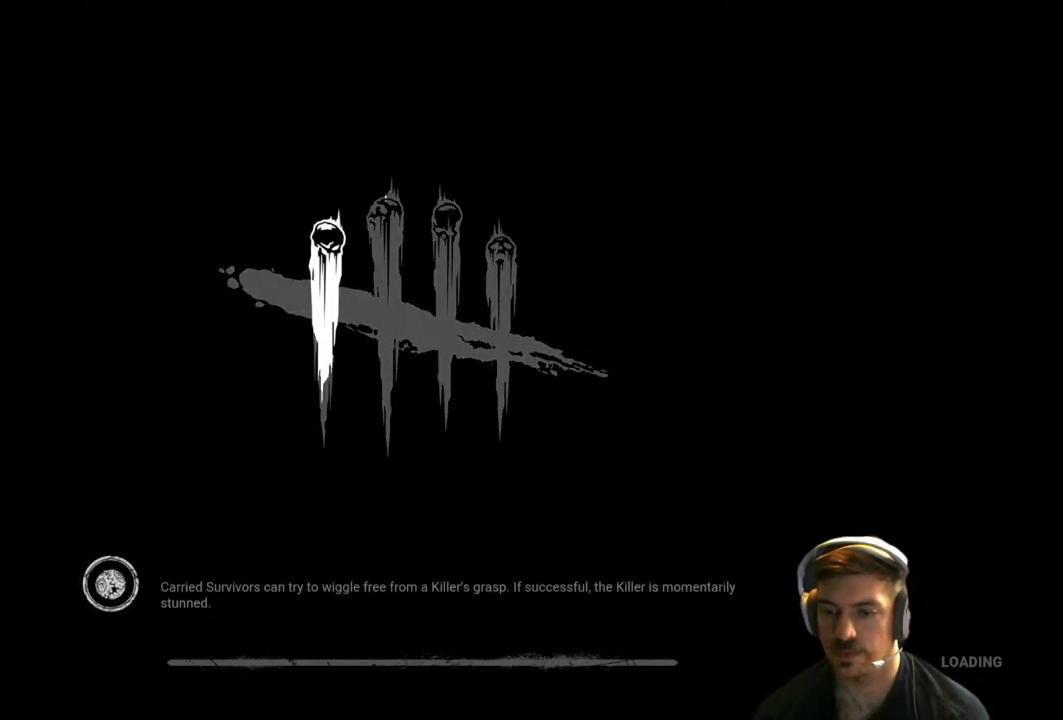
{"buttons": [], "left_stick": "up-left", "right_stick": "center", "events": []}
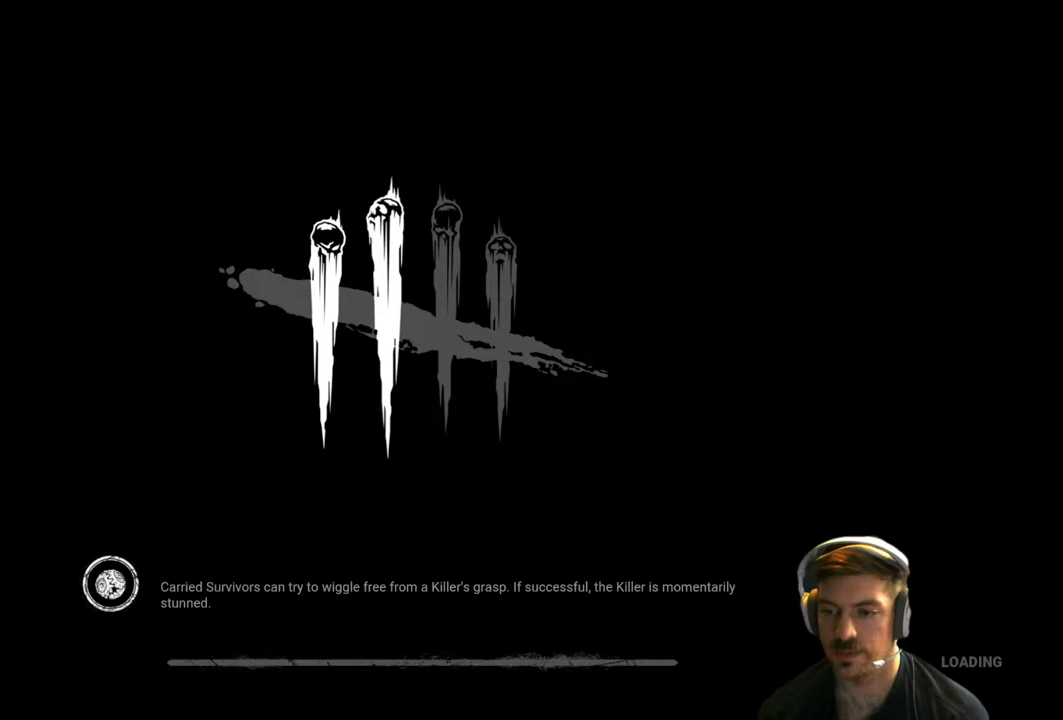
{"buttons": [], "left_stick": "up-left", "right_stick": "center", "events": []}
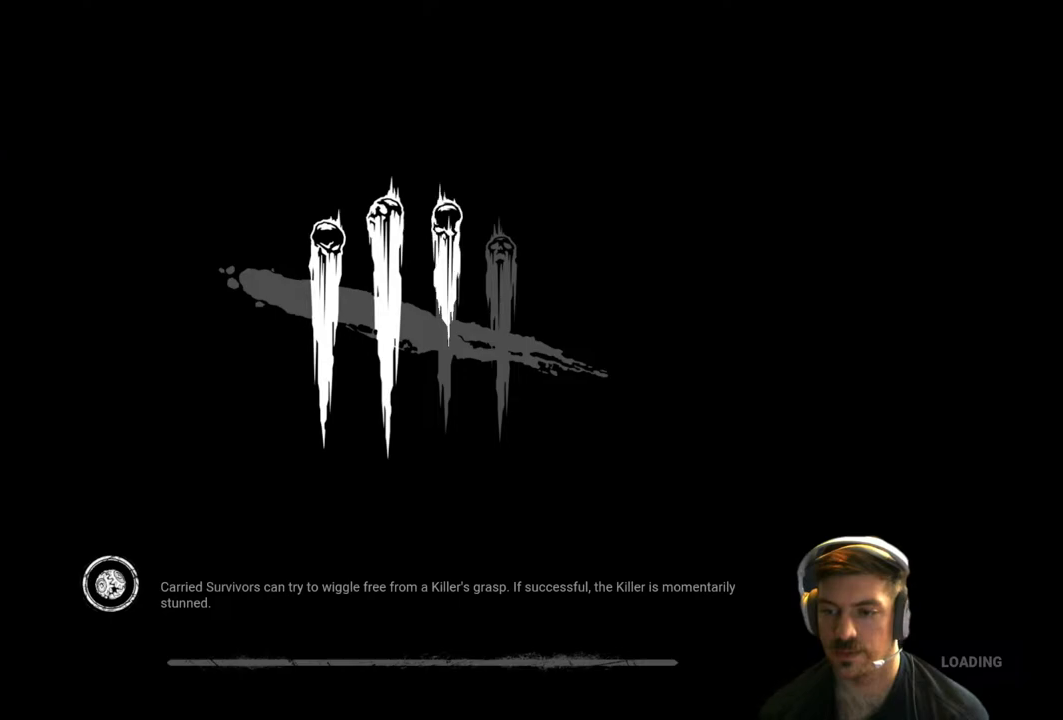
{"buttons": [], "left_stick": "up-left", "right_stick": "center", "events": []}